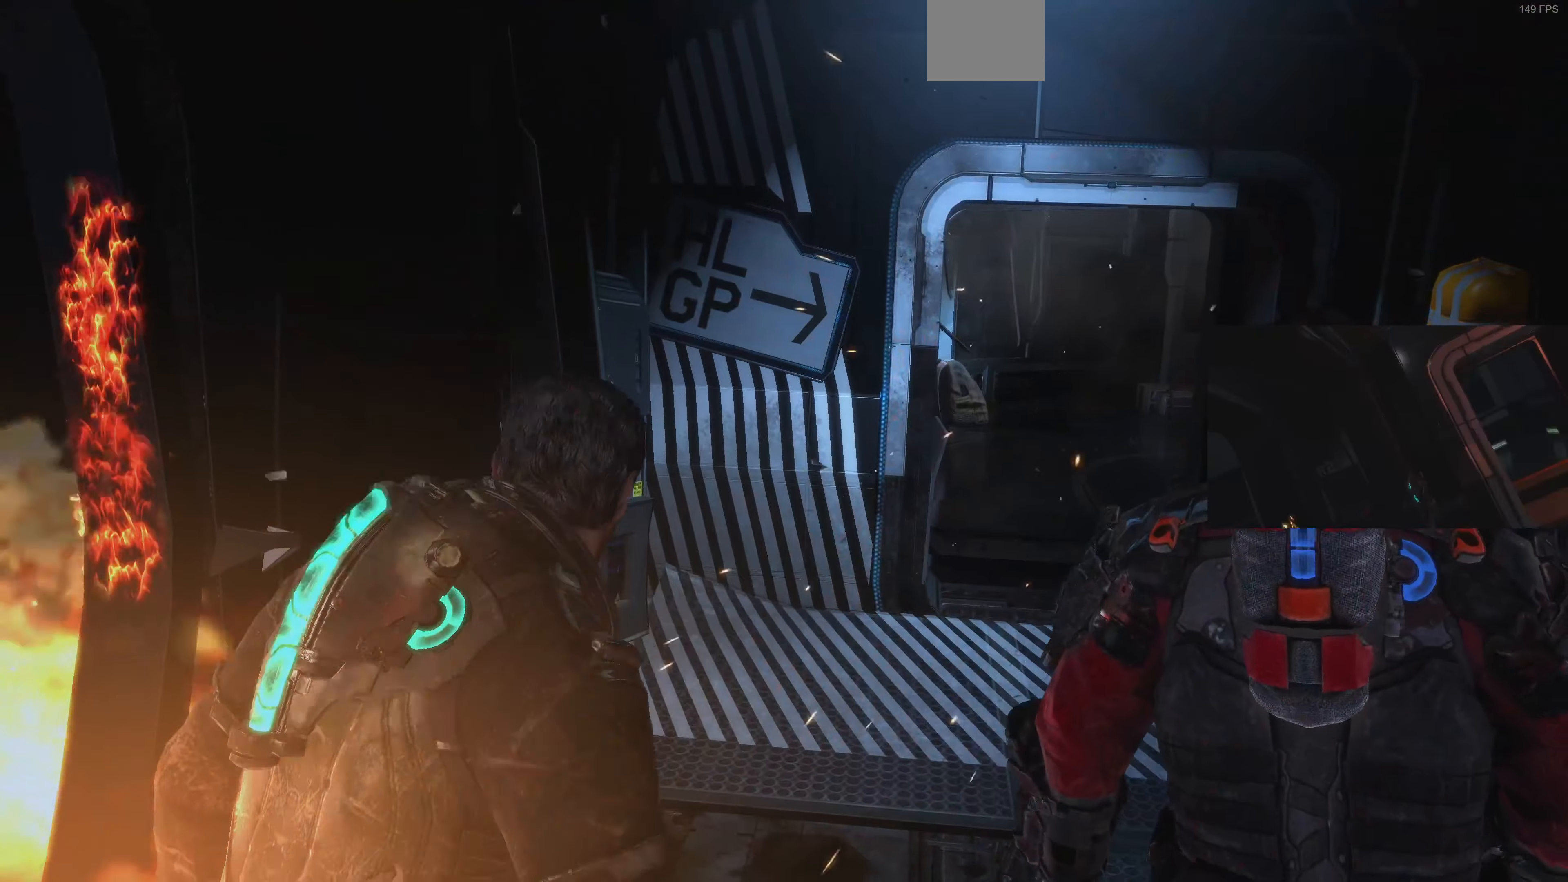
Gameplay with a controller (PlayStation layout); each line is a JSON object with the inputs held at the frame after it. "events" lists button and stick changes between this image and that frame as [ms after this image, input, new state], when the widget could be followed in between.
{"buttons": ["L1"], "left_stick": "up-right", "right_stick": "right", "events": [[67, "left_stick", "up-right"], [400, "right_stick", "right"], [500, "L1", "down"]]}
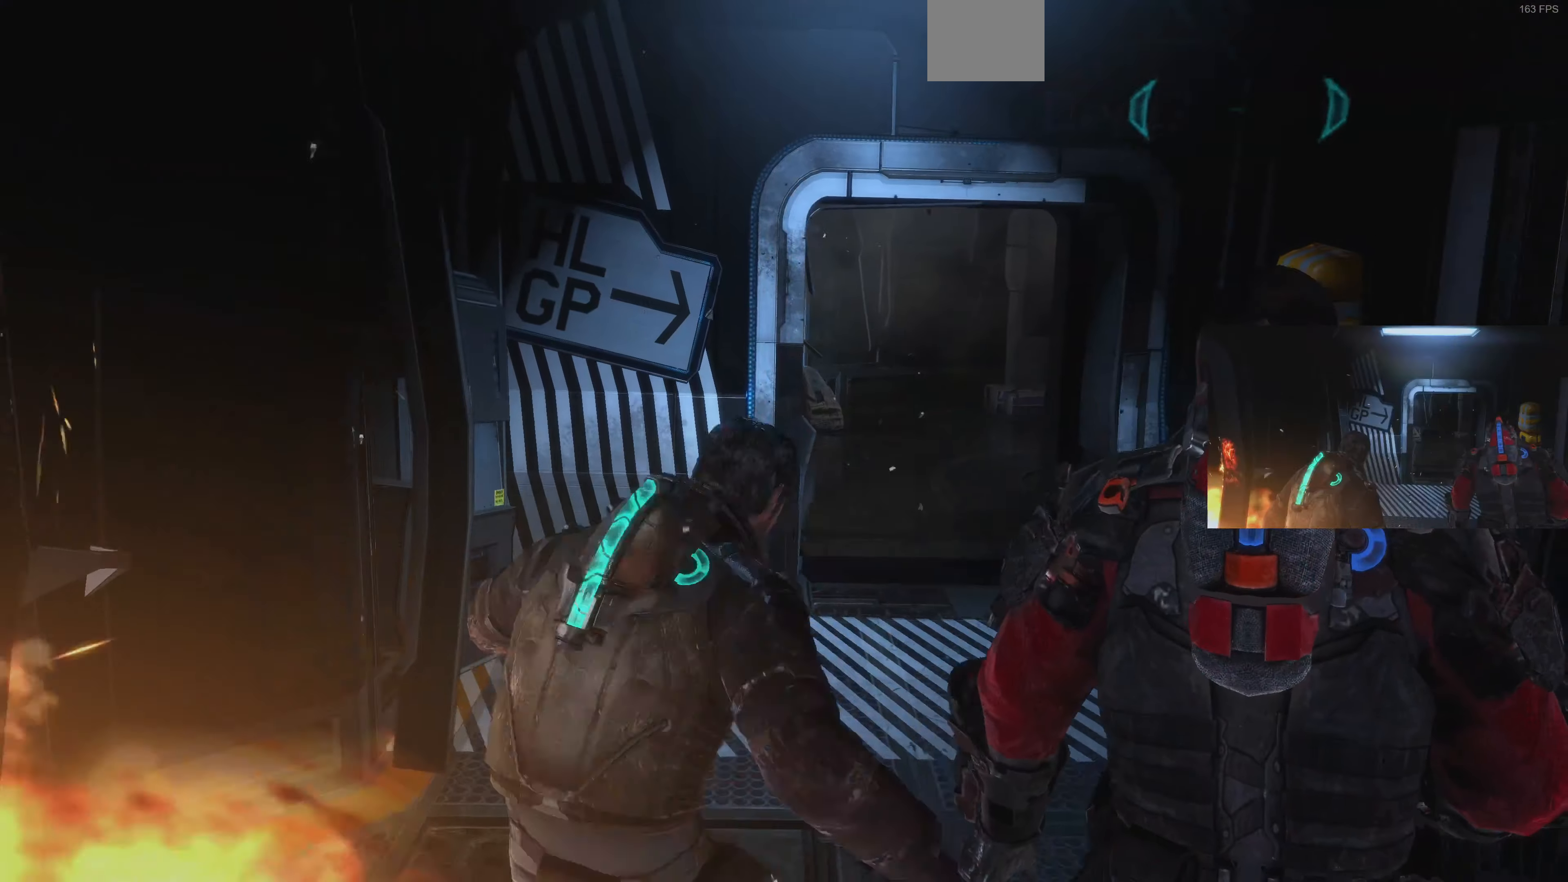
{"buttons": ["L1"], "left_stick": "up", "right_stick": "center", "events": [[34, "right_stick", "center"], [100, "left_stick", "up"]]}
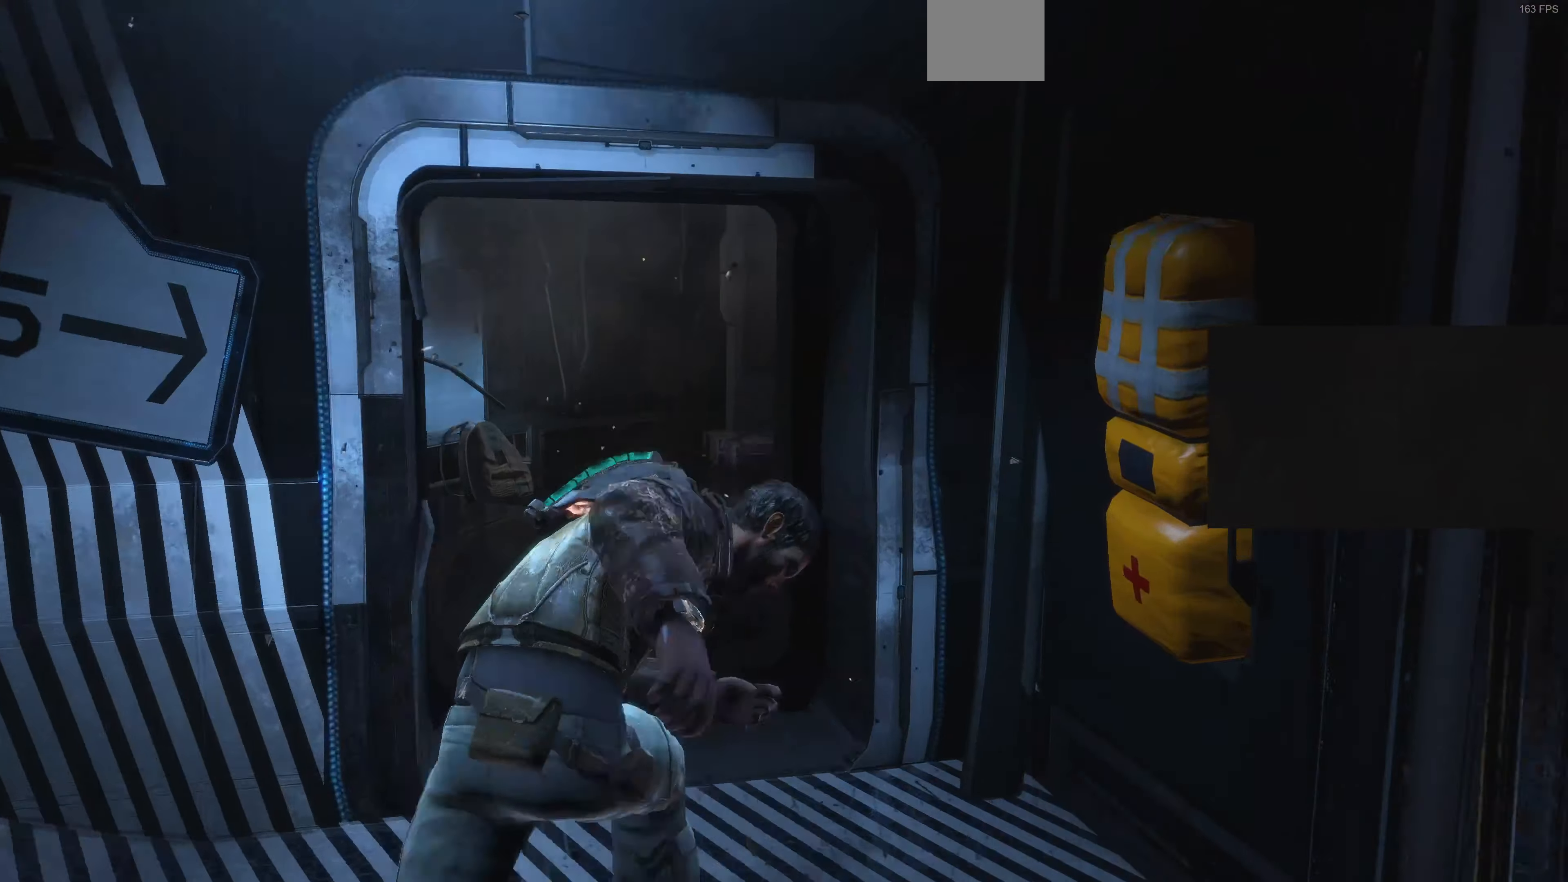
{"buttons": ["L1"], "left_stick": "up-left", "right_stick": "right", "events": [[67, "left_stick", "up-left"], [100, "right_stick", "left"], [234, "right_stick", "center"], [467, "right_stick", "right"]]}
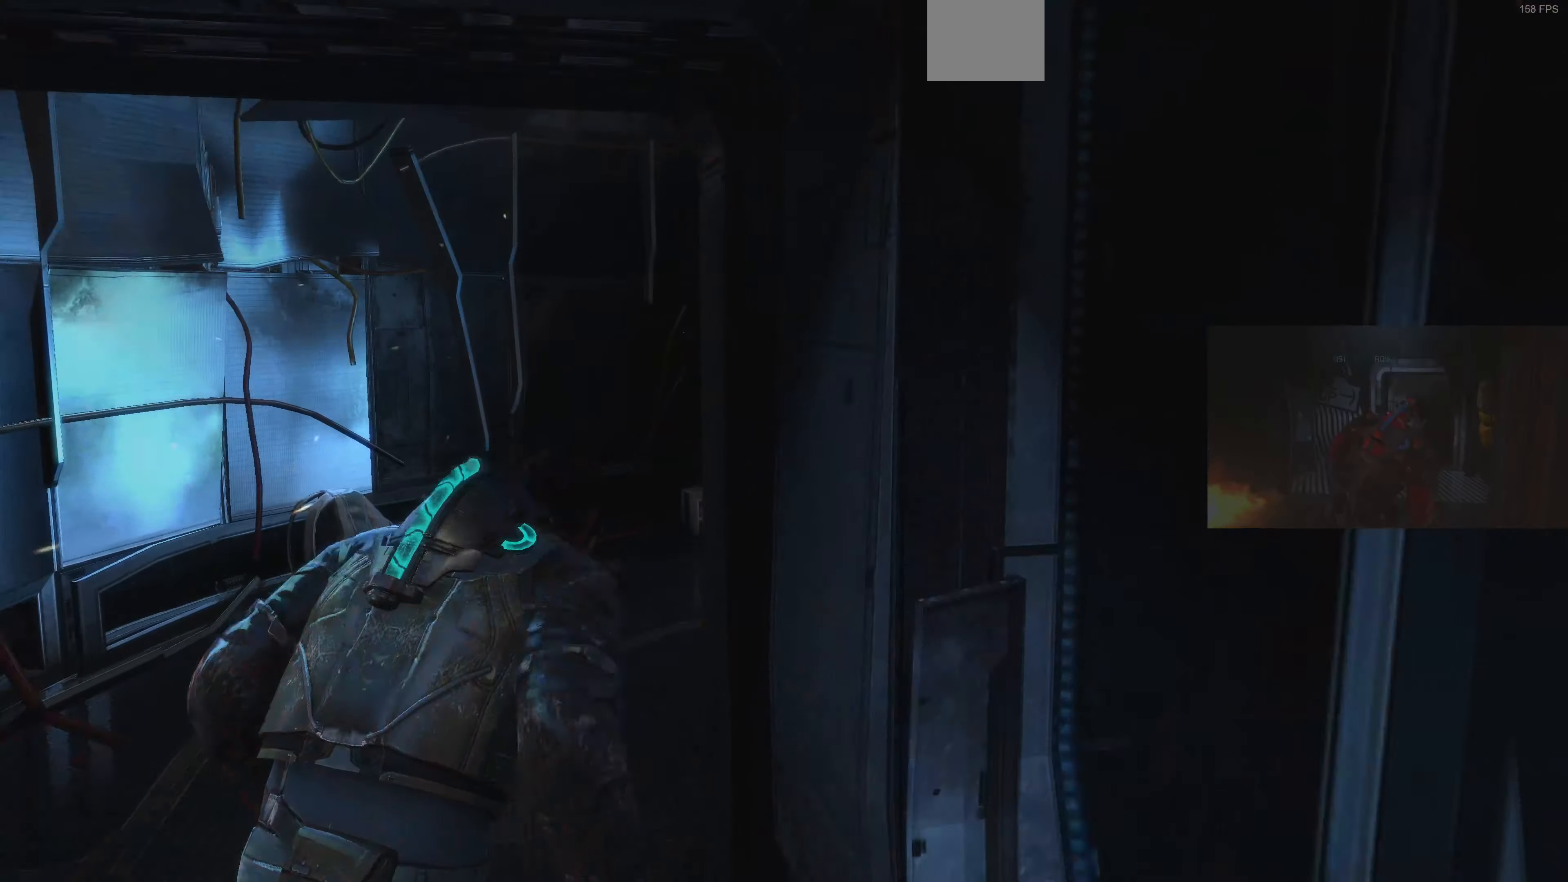
{"buttons": ["L1"], "left_stick": "up", "right_stick": "center", "events": [[200, "right_stick", "center"], [300, "right_stick", "right"], [400, "left_stick", "up"], [400, "right_stick", "center"]]}
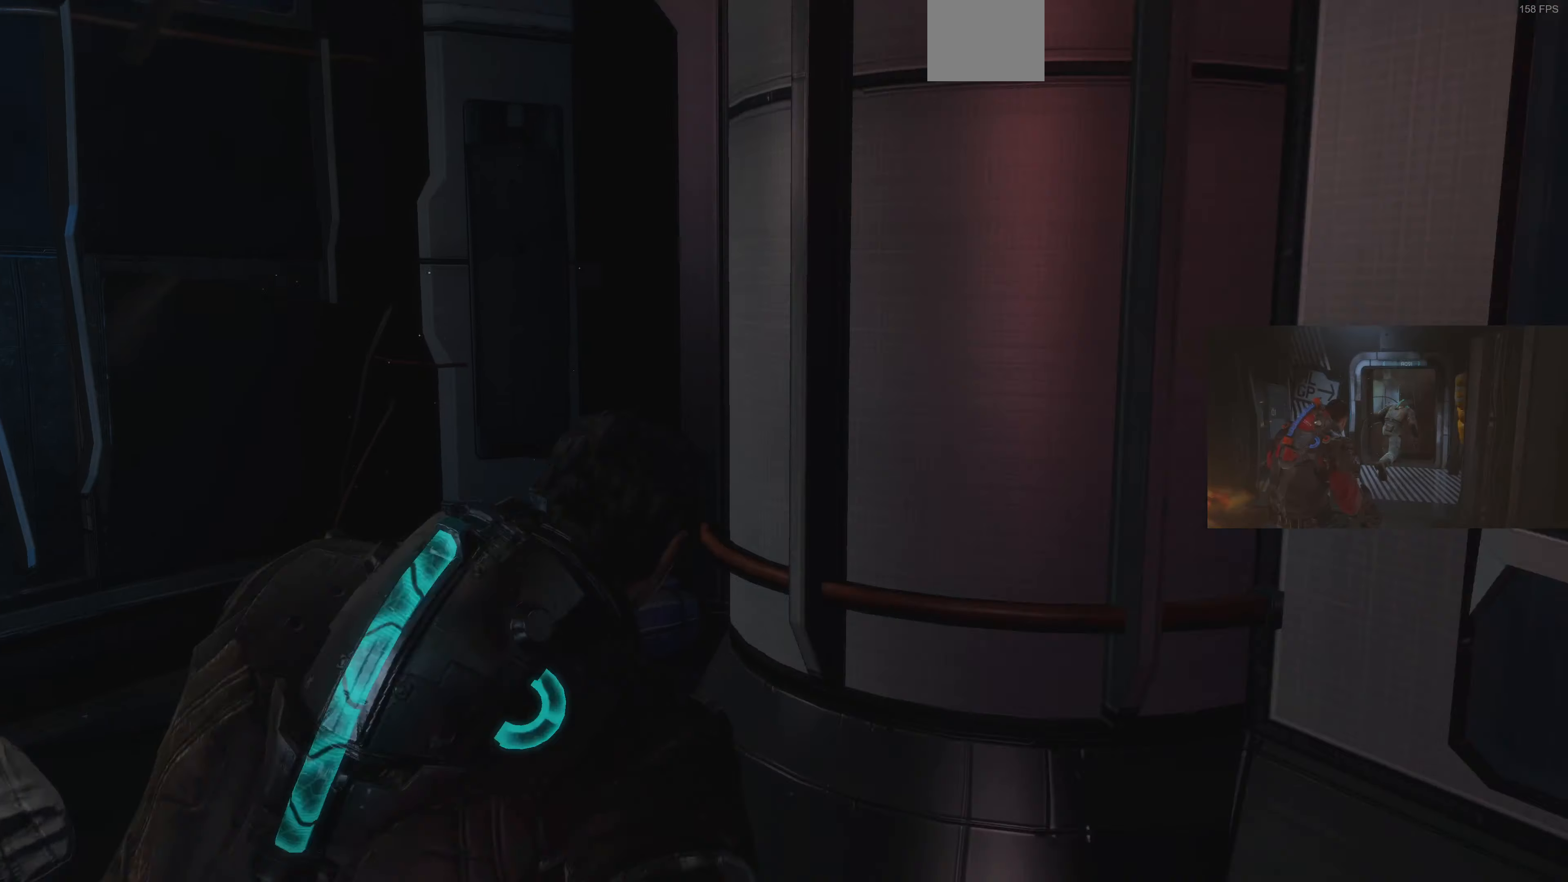
{"buttons": ["L1"], "left_stick": "up-left", "right_stick": "center", "events": [[67, "left_stick", "up-left"], [167, "right_stick", "right"], [334, "right_stick", "center"]]}
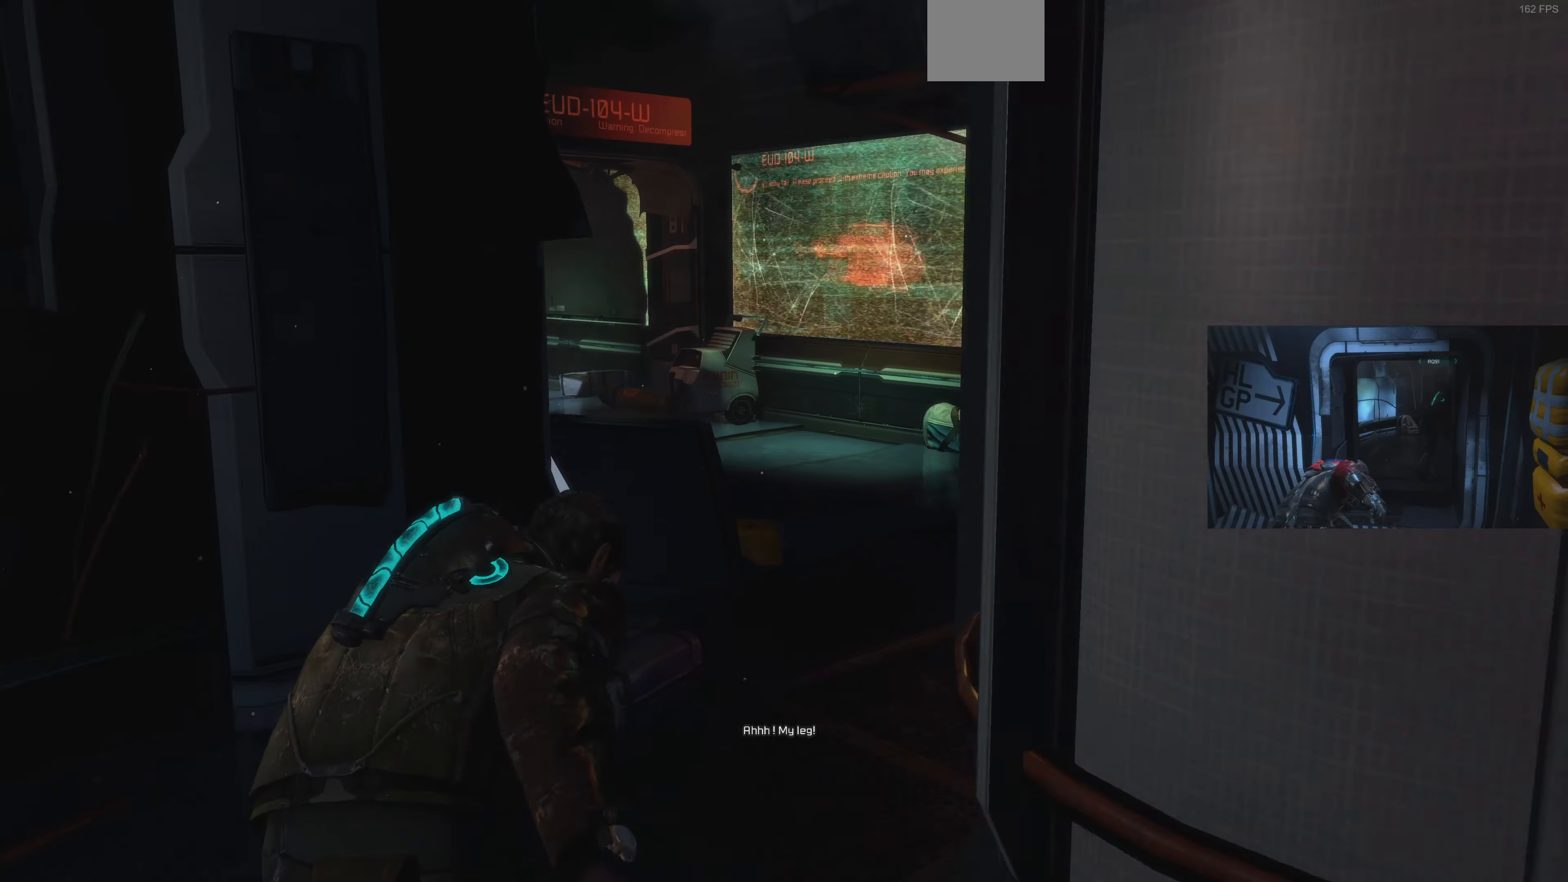
{"buttons": ["L1"], "left_stick": "up", "right_stick": "left", "events": [[134, "left_stick", "up"], [334, "right_stick", "left"]]}
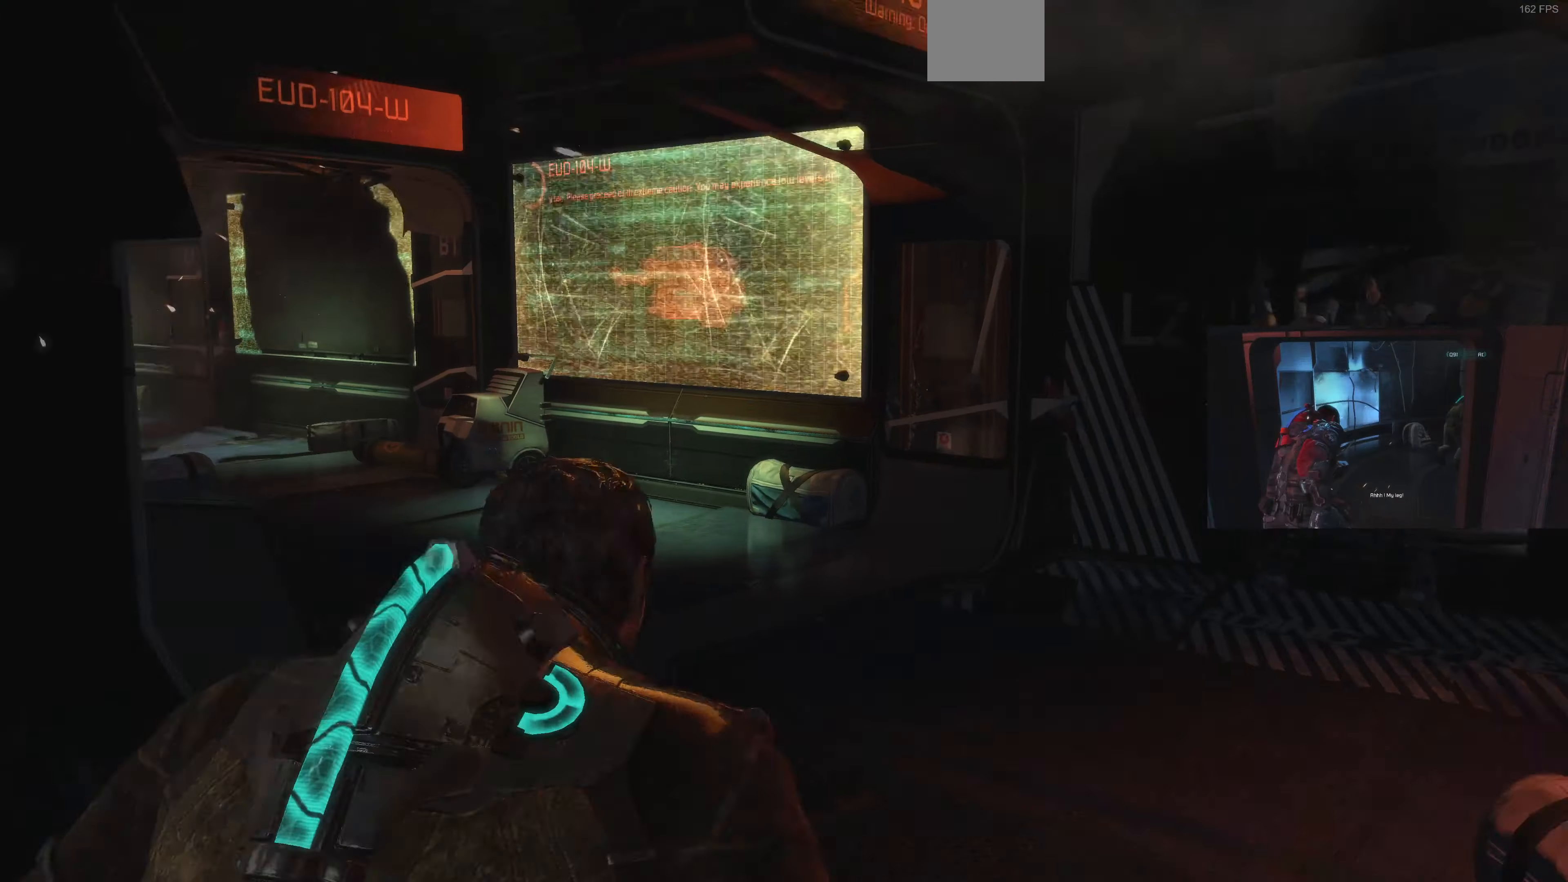
{"buttons": ["L1"], "left_stick": "up-left", "right_stick": "left", "events": [[367, "left_stick", "up-left"]]}
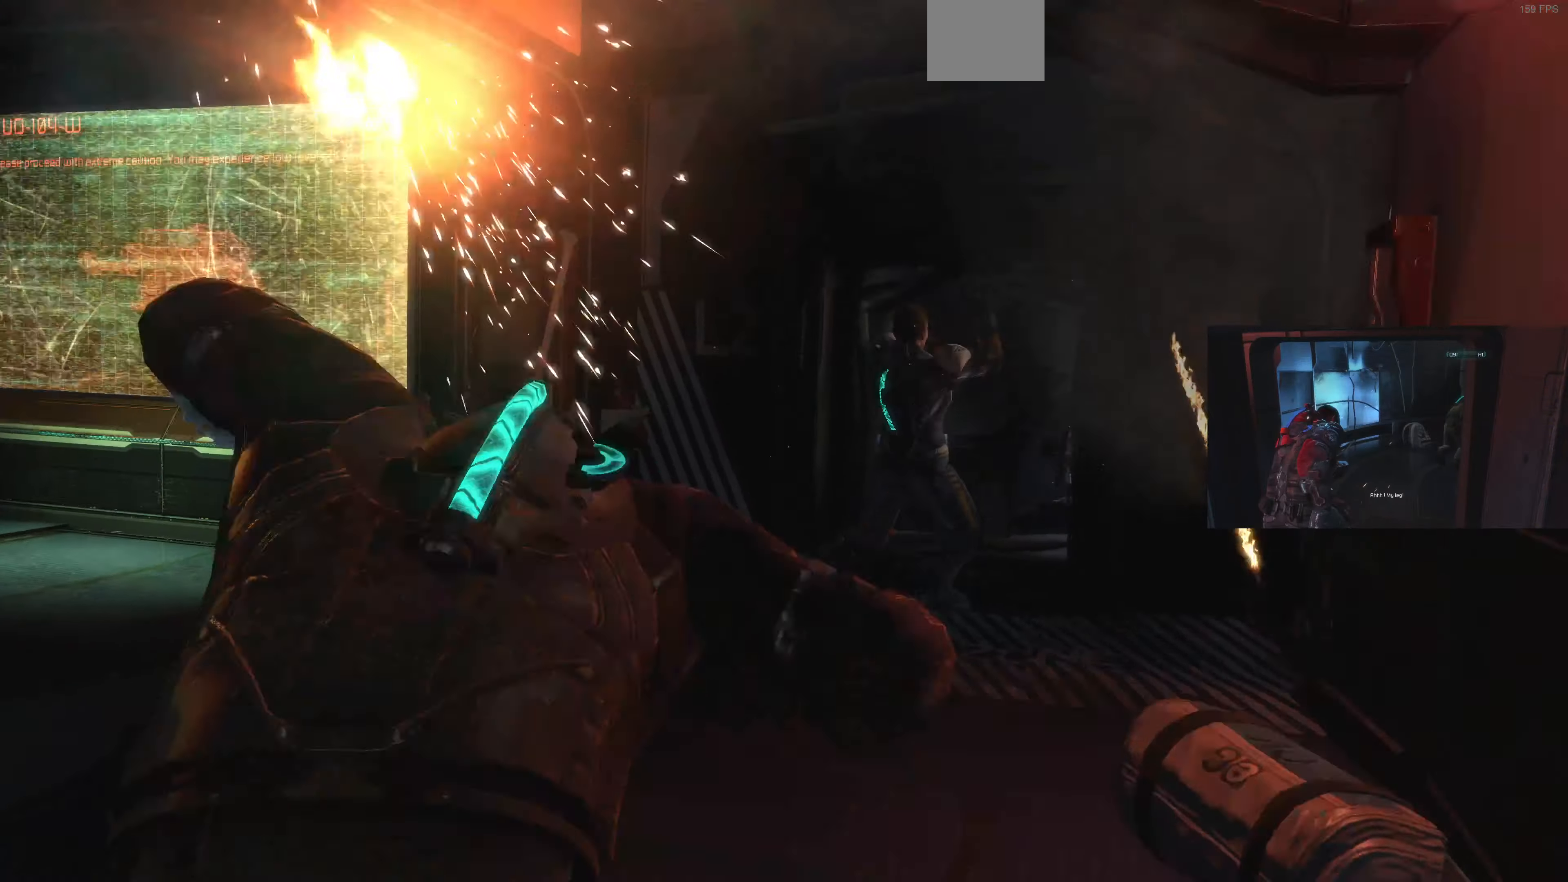
{"buttons": [], "left_stick": "center", "right_stick": "center", "events": [[67, "right_stick", "center"], [367, "L1", "up"], [400, "left_stick", "center"]]}
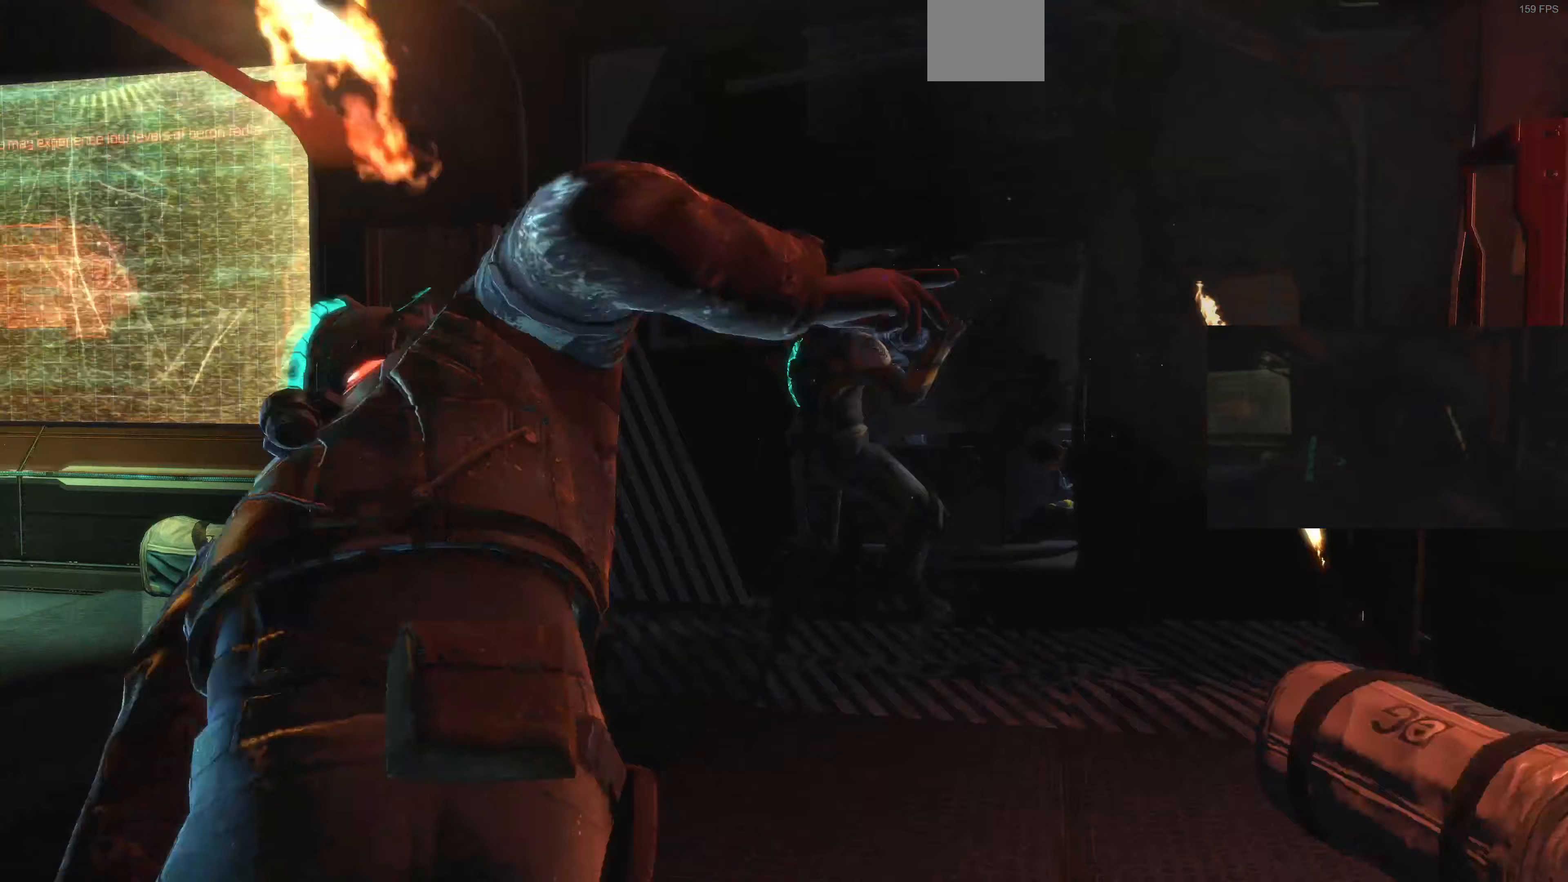
{"buttons": [], "left_stick": "up-left", "right_stick": "center", "events": [[267, "left_stick", "up-left"]]}
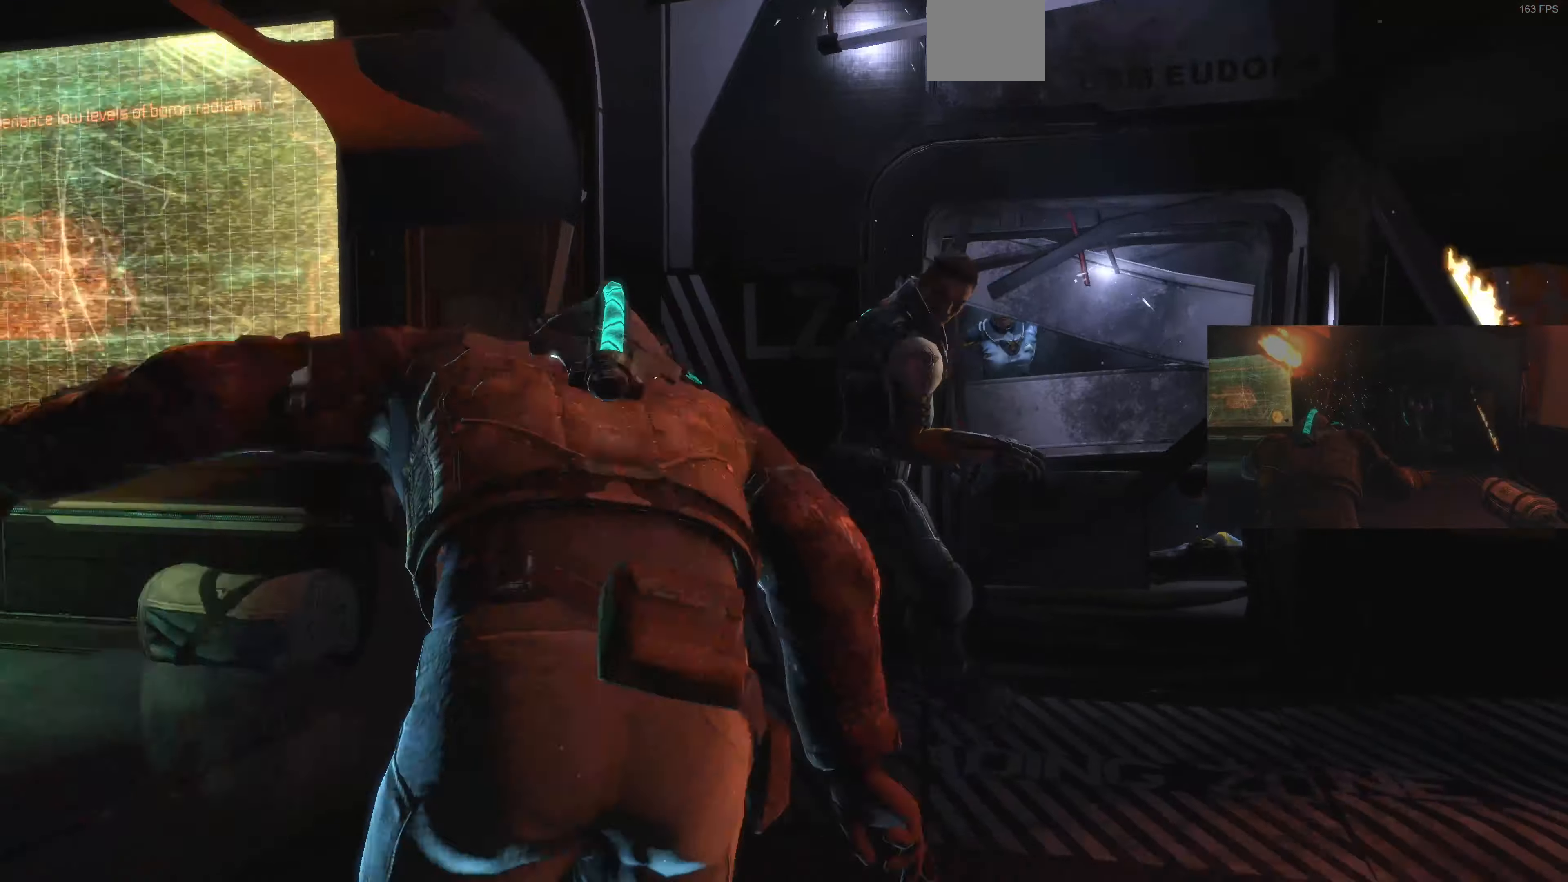
{"buttons": [], "left_stick": "up-left", "right_stick": "center", "events": []}
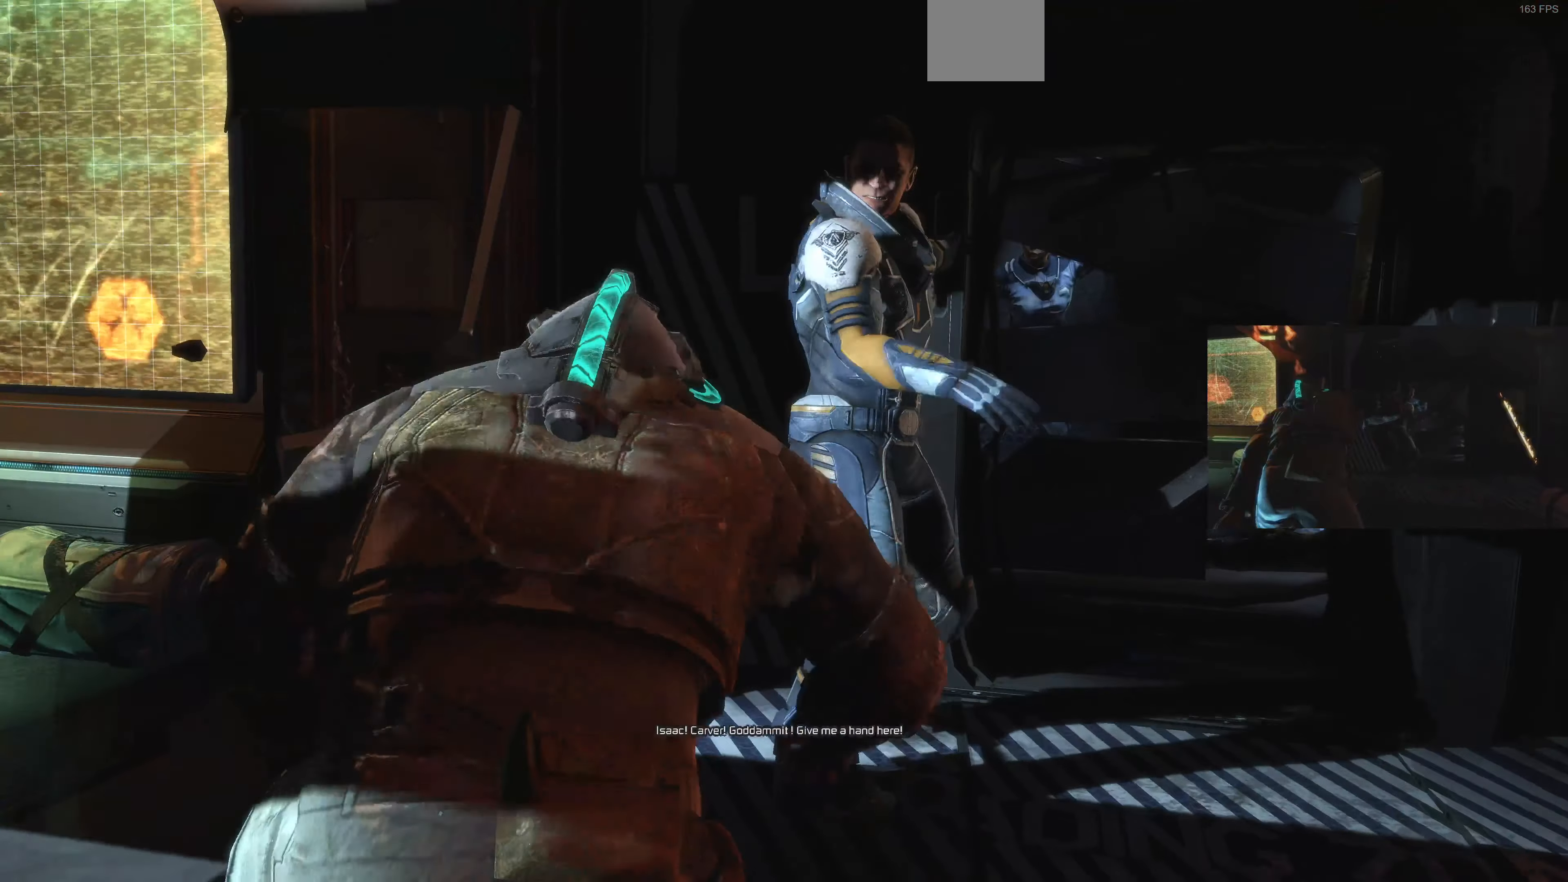
{"buttons": [], "left_stick": "center", "right_stick": "center", "events": [[300, "left_stick", "center"]]}
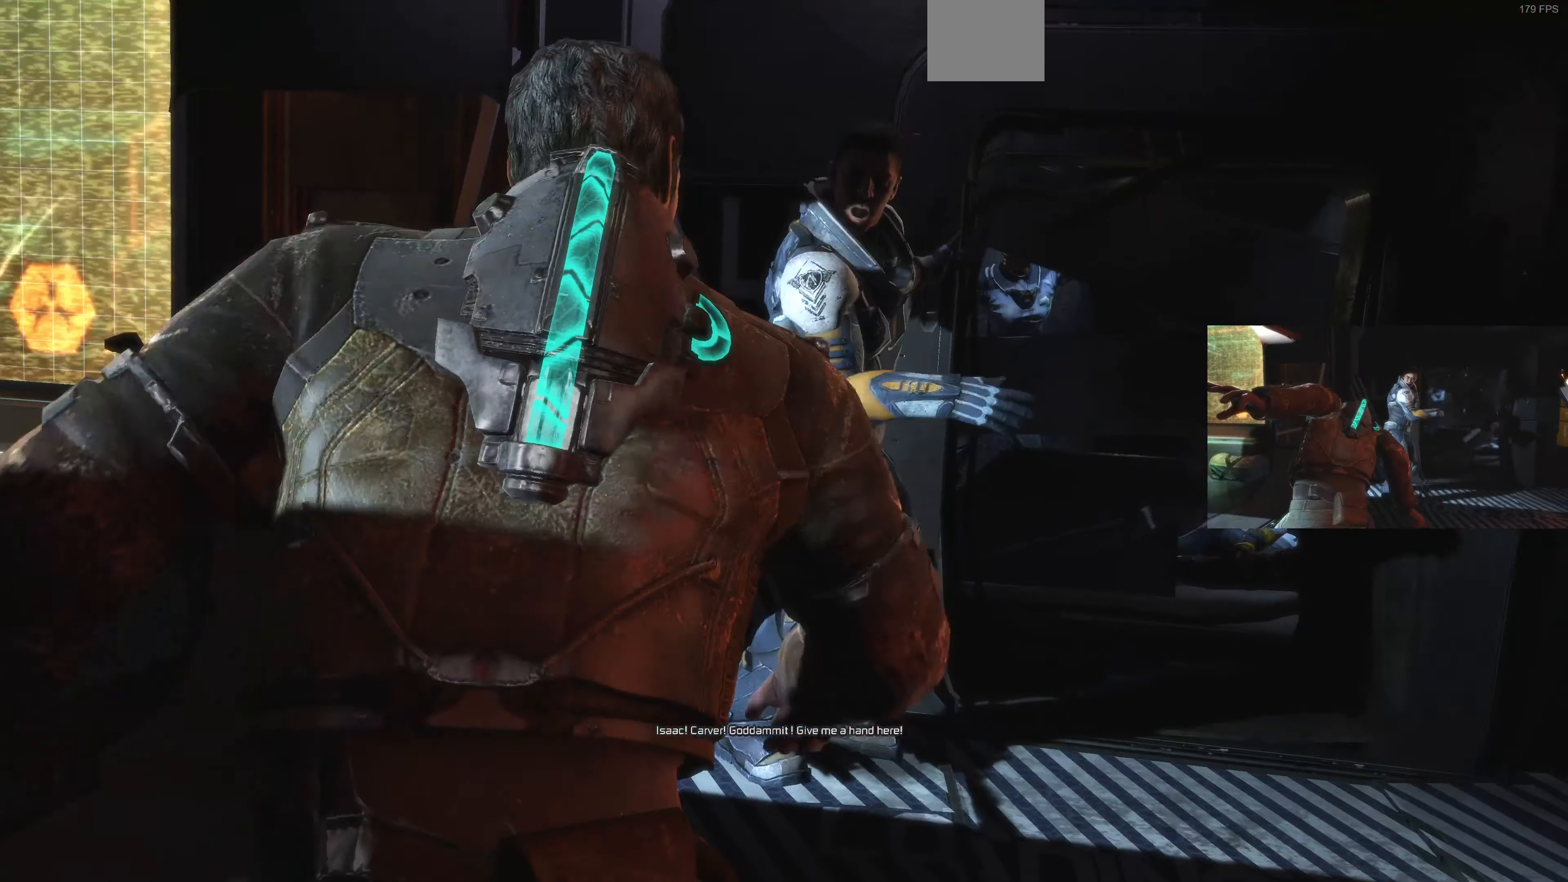
{"buttons": [], "left_stick": "up-left", "right_stick": "left", "events": [[233, "left_stick", "up-left"], [367, "right_stick", "left"]]}
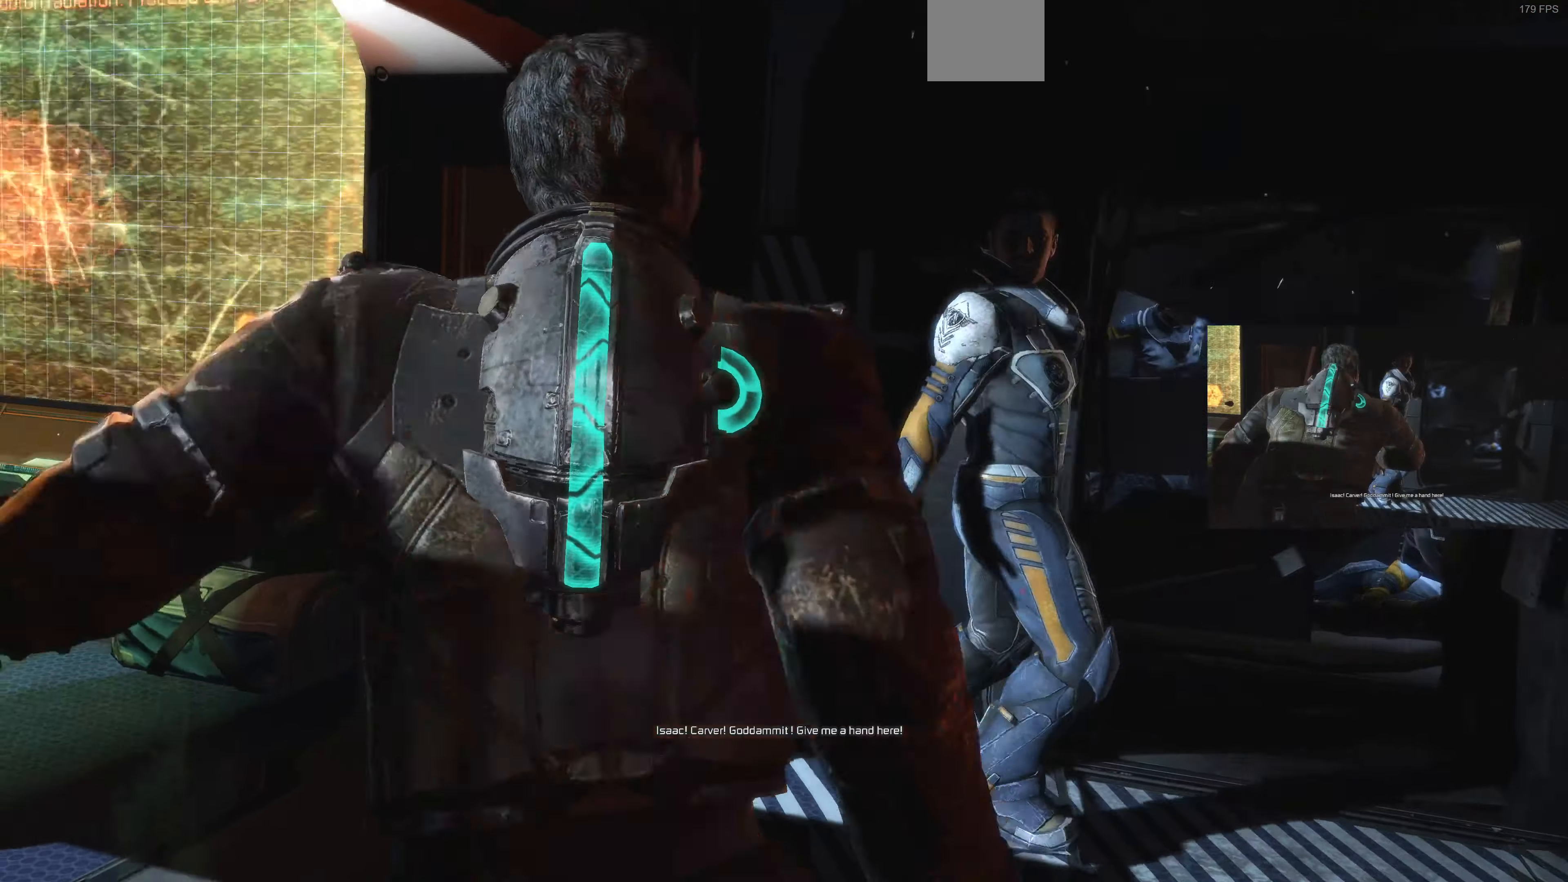
{"buttons": [], "left_stick": "up-right", "right_stick": "center", "events": [[33, "L1", "down"], [233, "L1", "up"], [233, "right_stick", "center"], [367, "left_stick", "center"], [467, "left_stick", "up-right"]]}
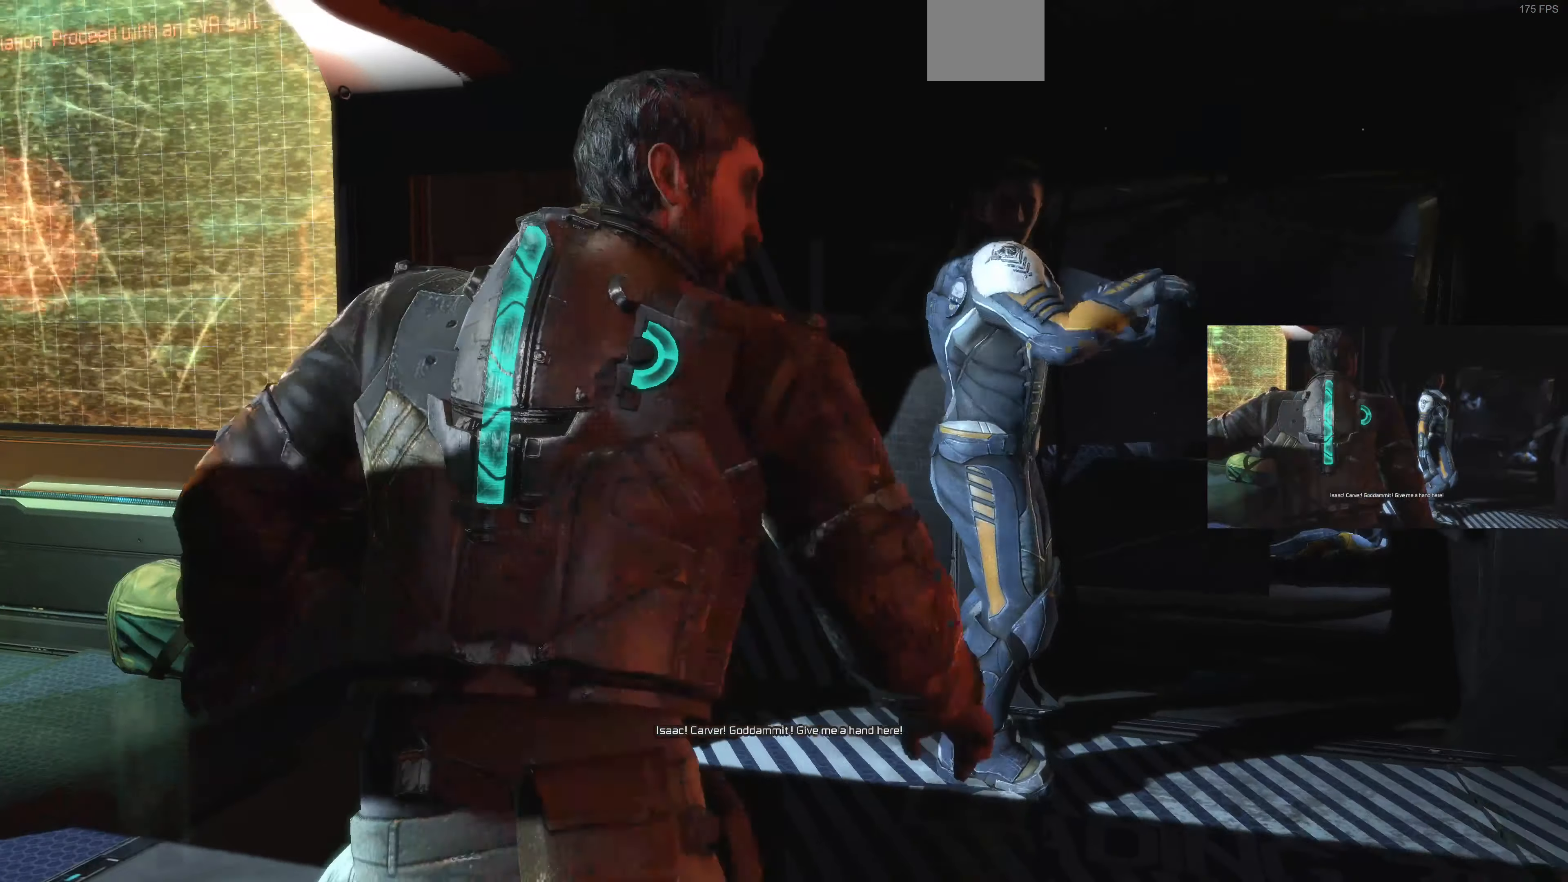
{"buttons": [], "left_stick": "up-left", "right_stick": "center", "events": [[300, "left_stick", "up-left"], [300, "right_stick", "left"], [467, "right_stick", "center"]]}
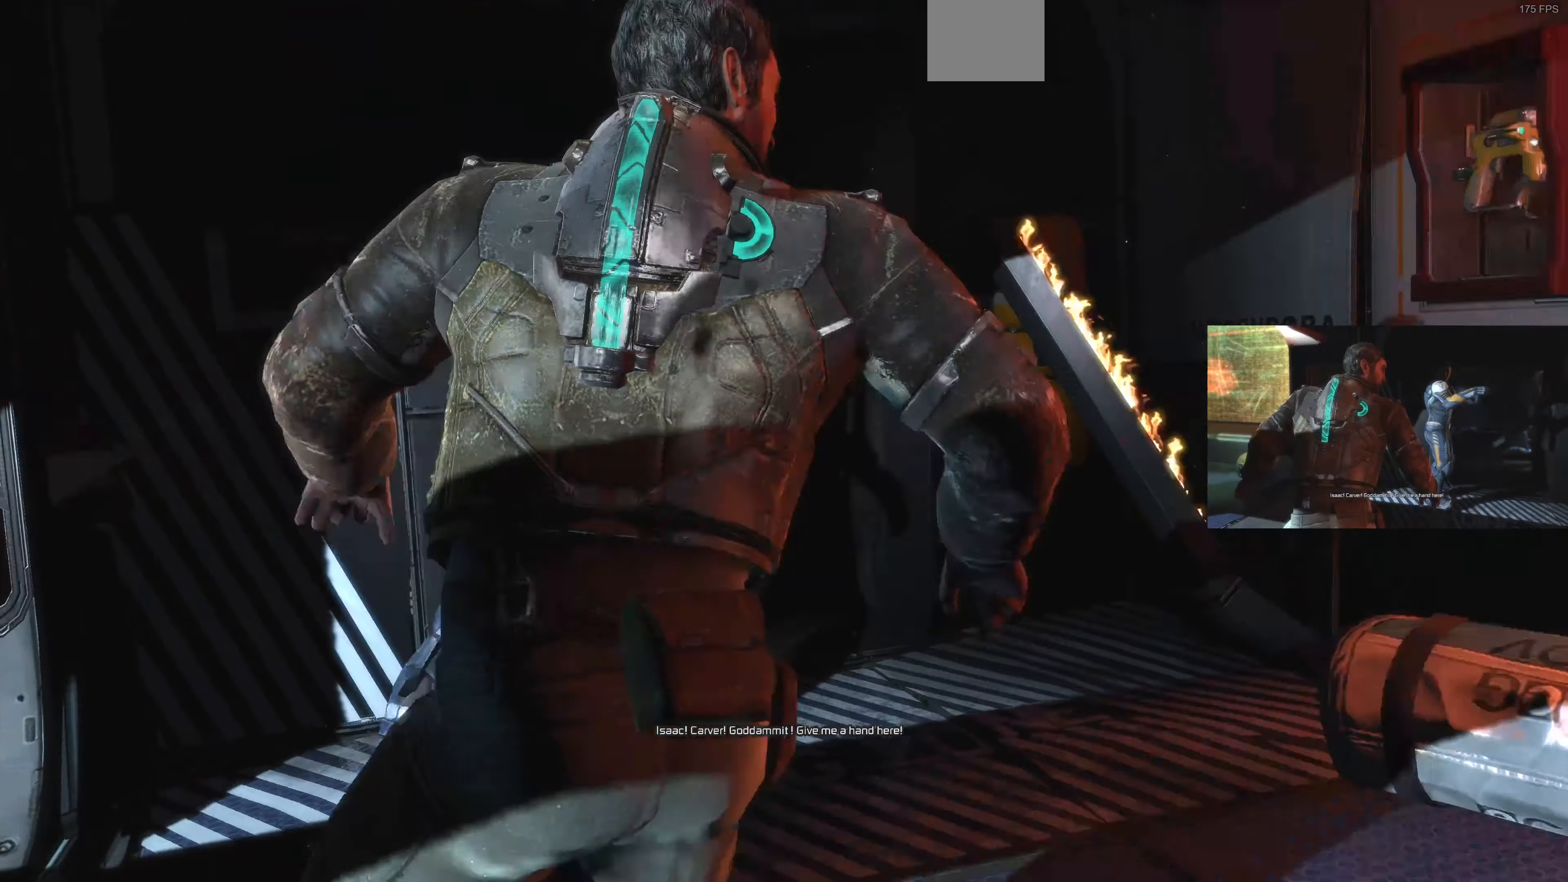
{"buttons": [], "left_stick": "up-right", "right_stick": "center", "events": [[33, "left_stick", "up"], [267, "left_stick", "up-right"]]}
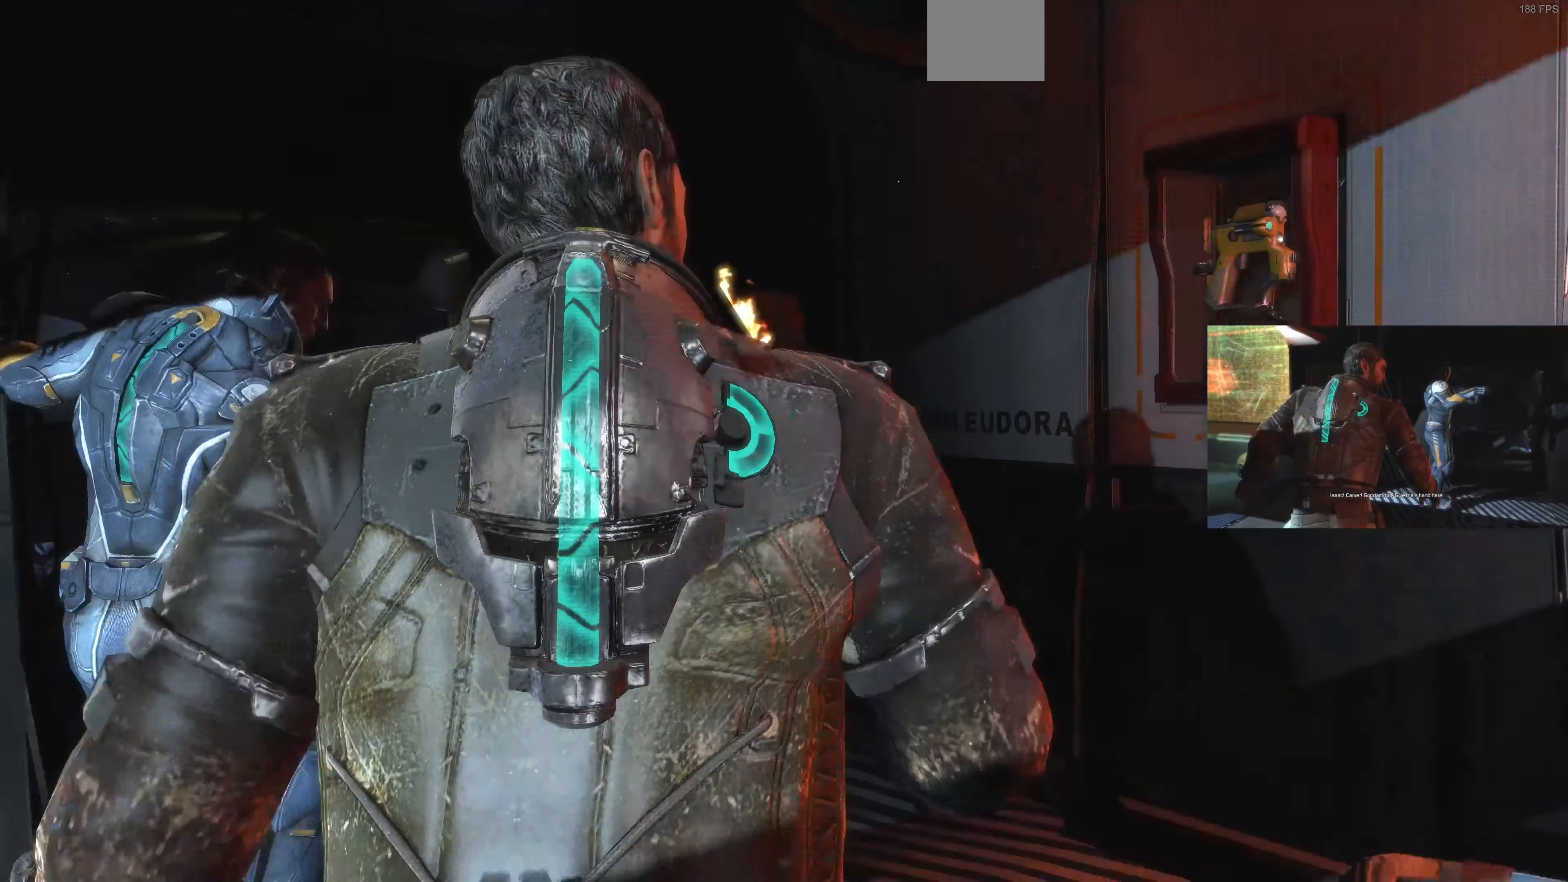
{"buttons": [], "left_stick": "center", "right_stick": "center", "events": [[33, "left_stick", "center"]]}
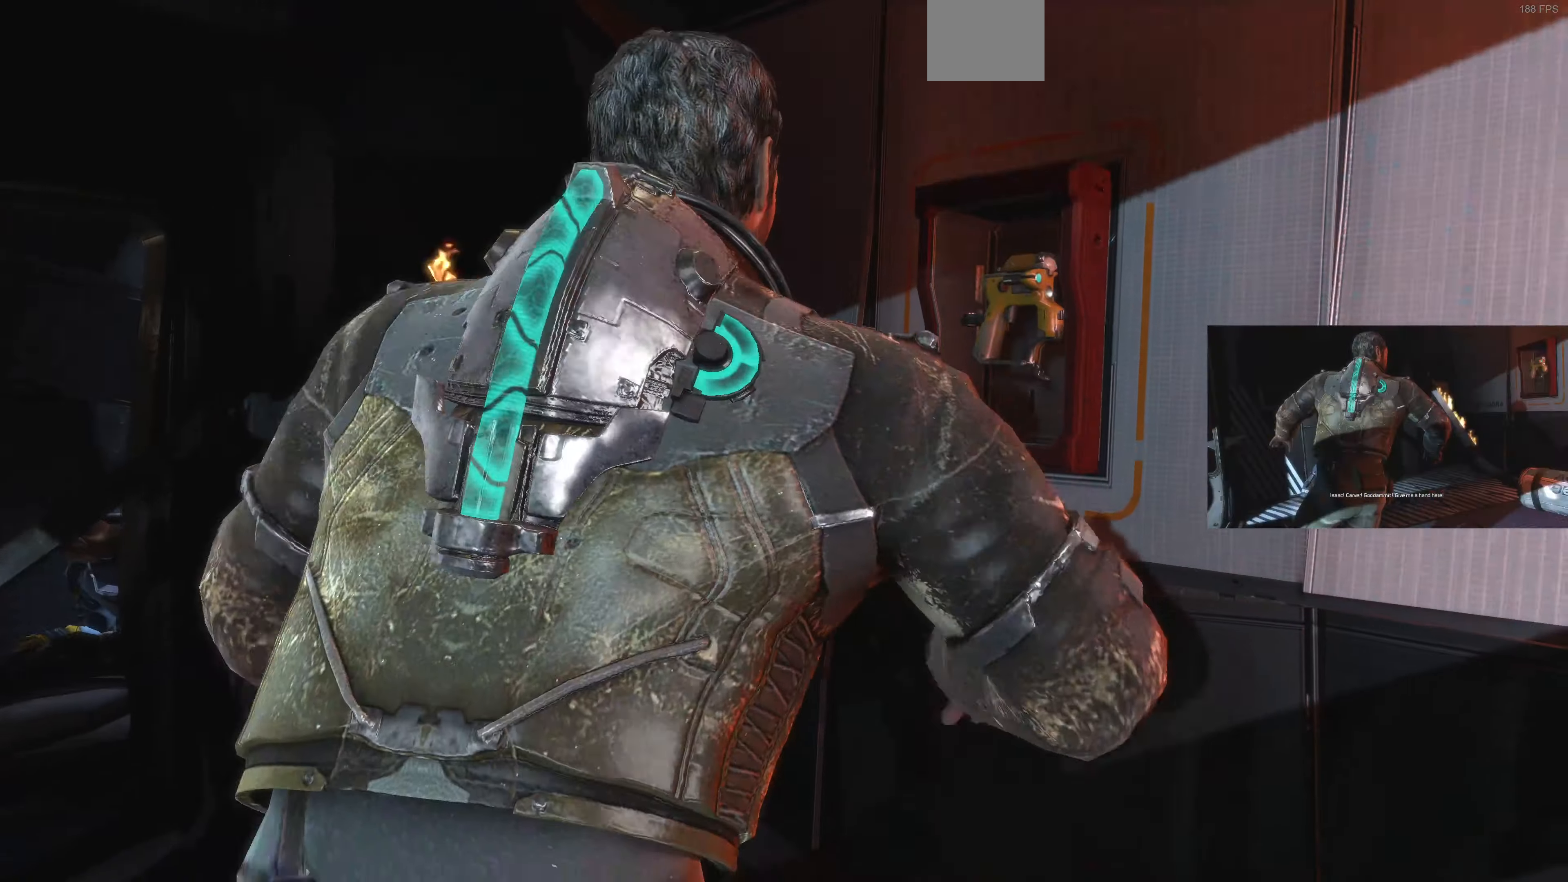
{"buttons": [], "left_stick": "center", "right_stick": "center", "events": []}
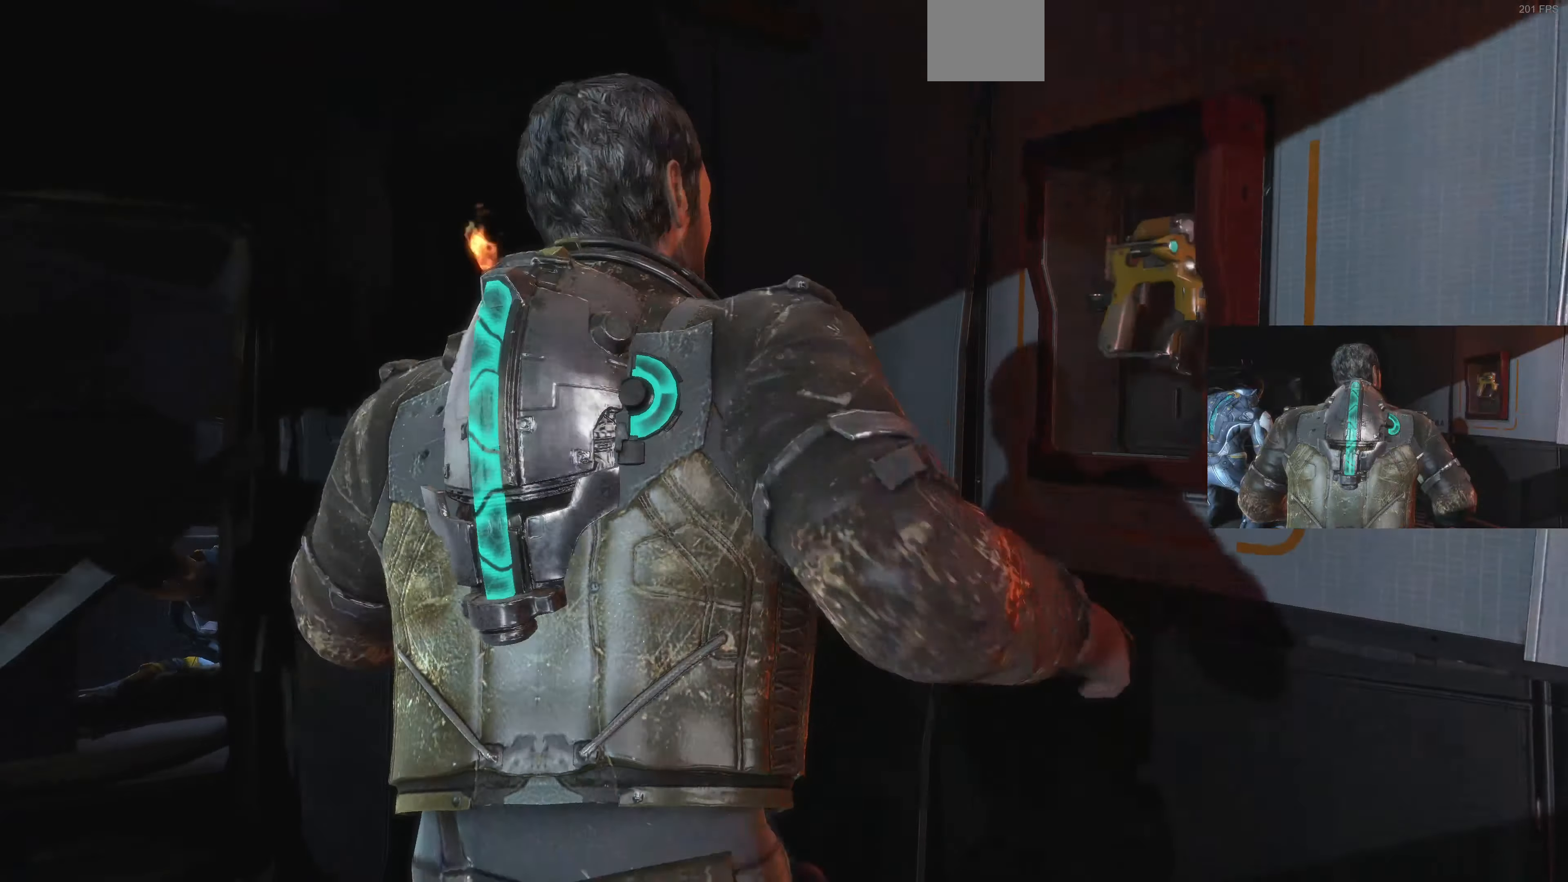
{"buttons": [], "left_stick": "center", "right_stick": "center", "events": []}
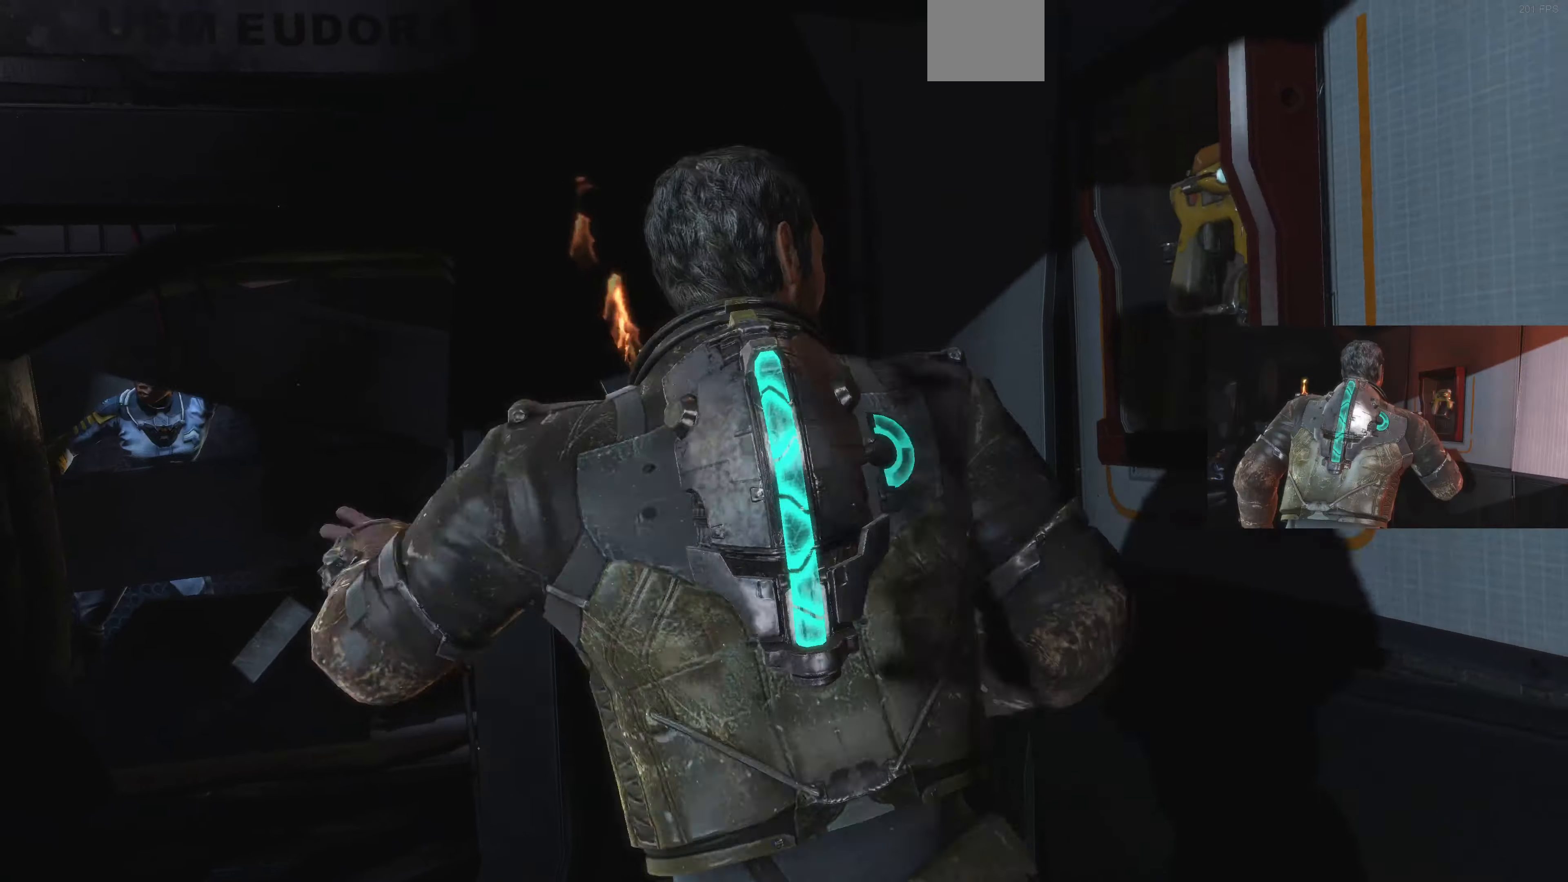
{"buttons": [], "left_stick": "center", "right_stick": "center", "events": []}
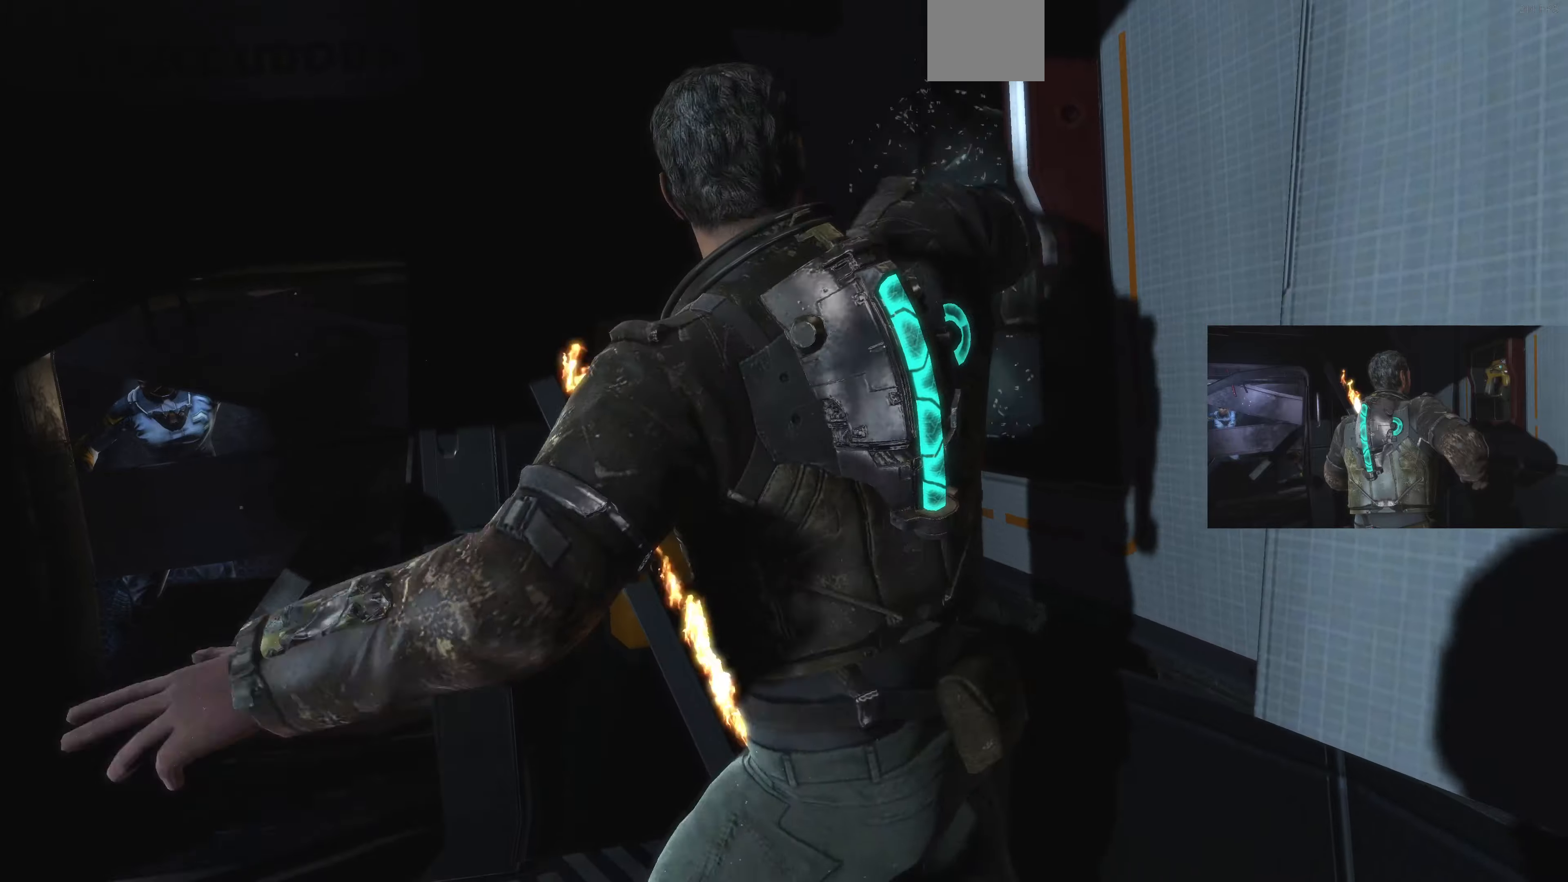
{"buttons": [], "left_stick": "center", "right_stick": "center", "events": []}